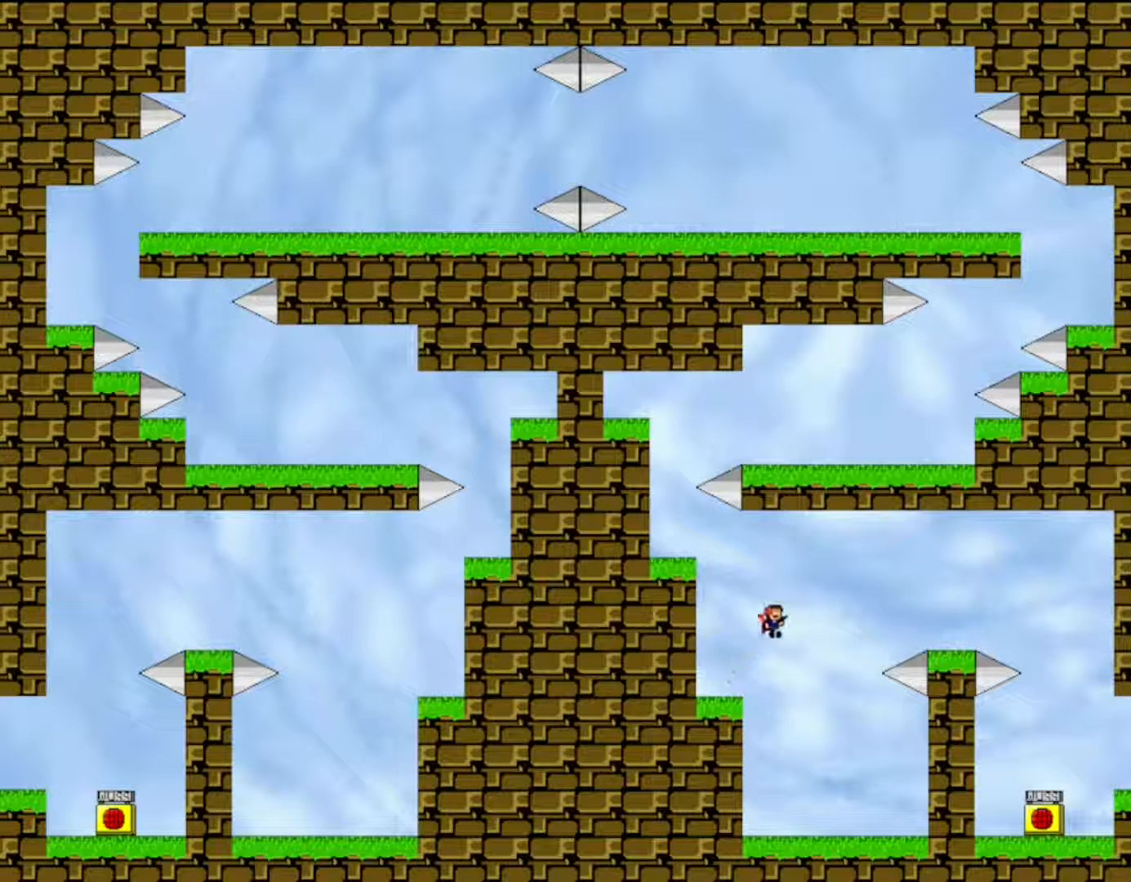
Gameplay with keyboard; each line is a JSON object with the keys held at the frame after it. "events" lists presses ("down") and releases ("up") of "down", "f2", "left", "r", "right", "shift", "up" and "z" between this image and that frame as [ms after this image, input, new state], when the widget could be followed in between. No other keys are recorded. Mouse input is not recorded.
{"keys": ["right"], "events": [[267, "shift", "down"], [433, "shift", "up"]]}
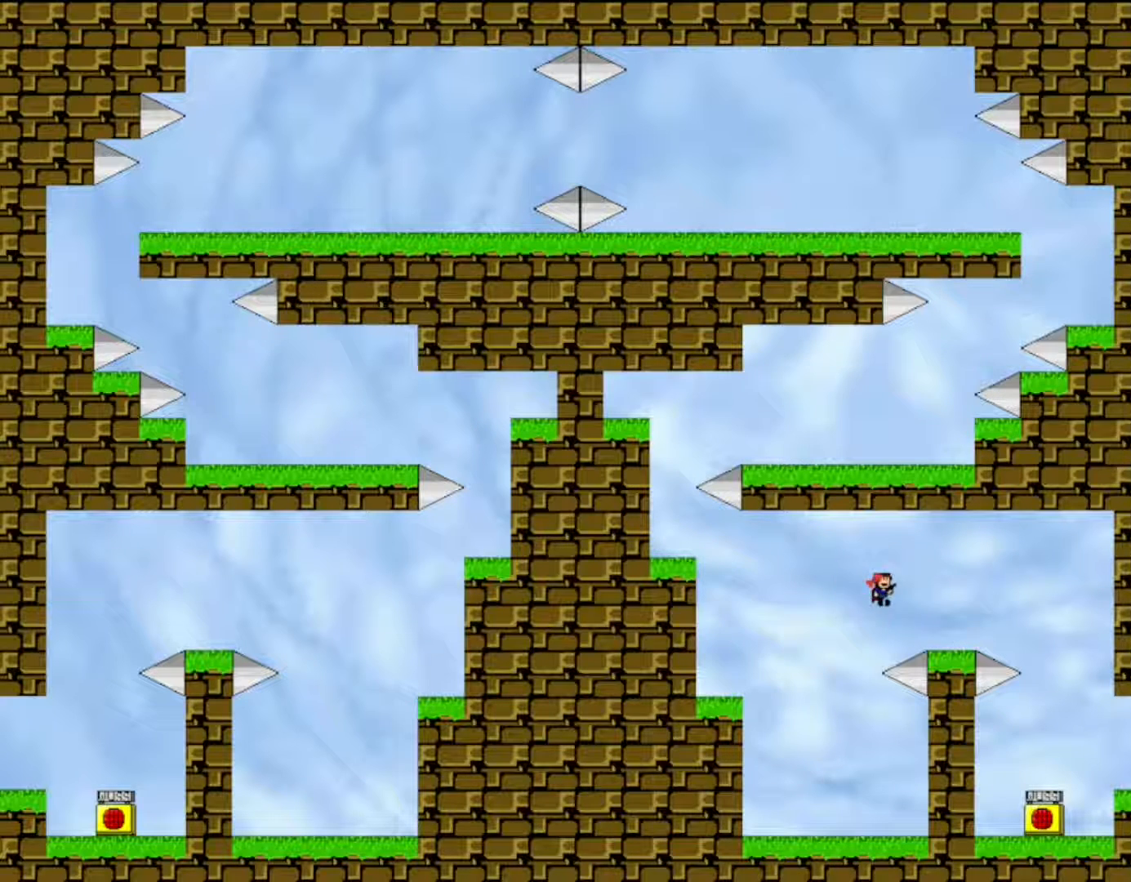
{"keys": ["right"], "events": [[283, "shift", "down"], [333, "shift", "up"]]}
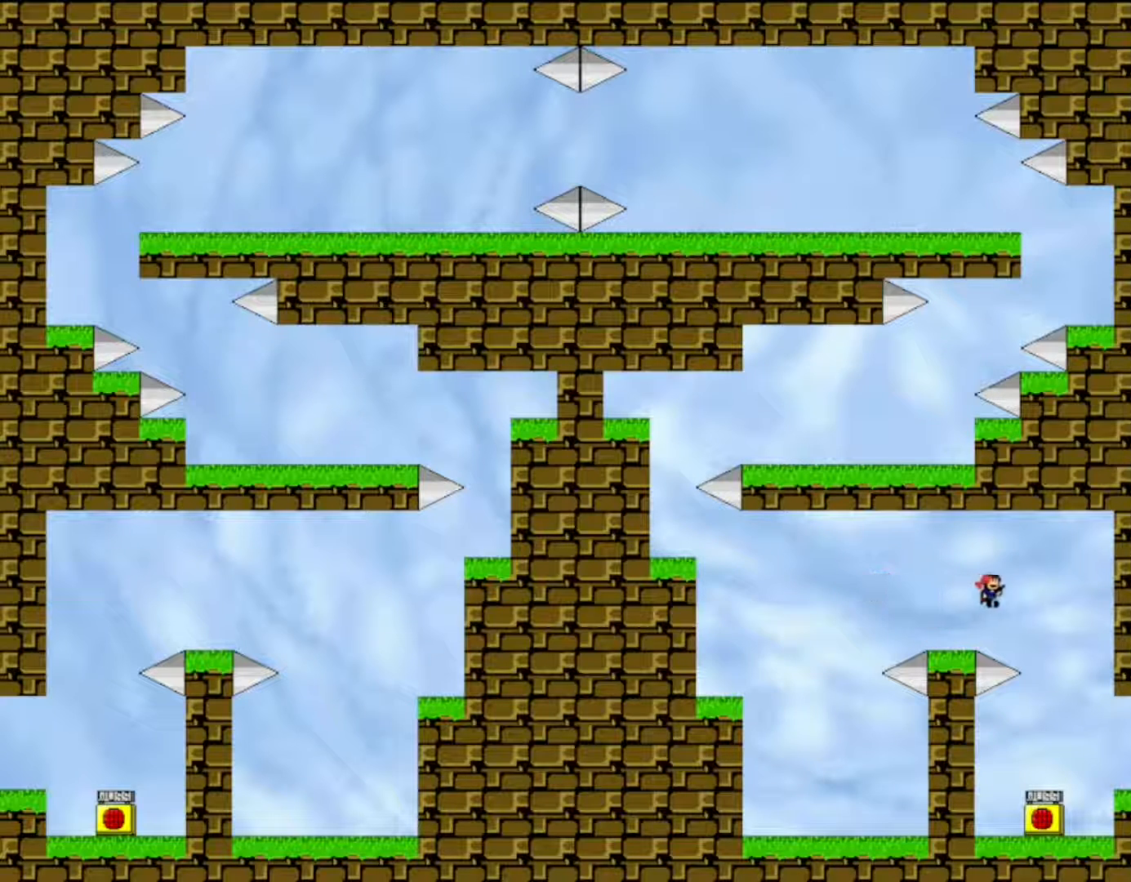
{"keys": [], "events": [[433, "left", "down"], [433, "right", "up"], [500, "left", "up"]]}
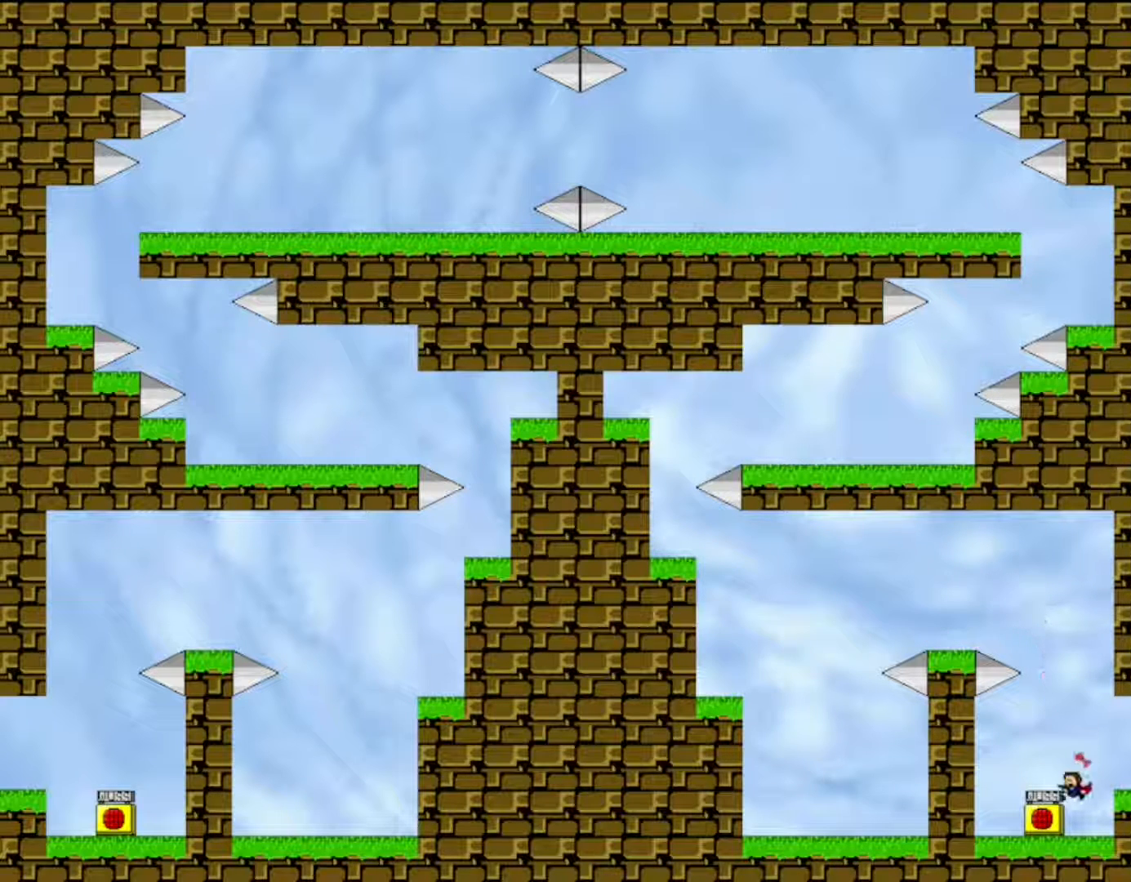
{"keys": ["right"], "events": [[117, "z", "down"], [217, "z", "up"], [300, "shift", "down"], [317, "right", "down"], [417, "shift", "up"]]}
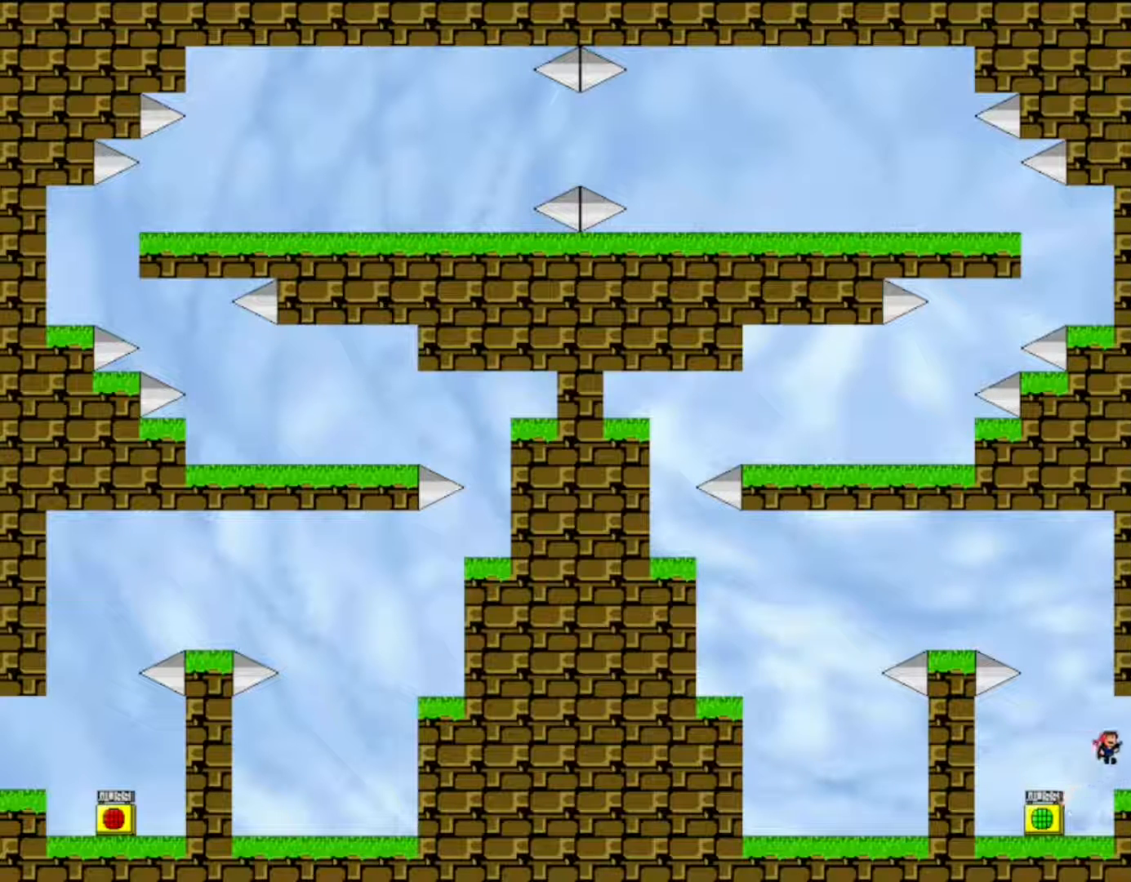
{"keys": ["right"], "events": []}
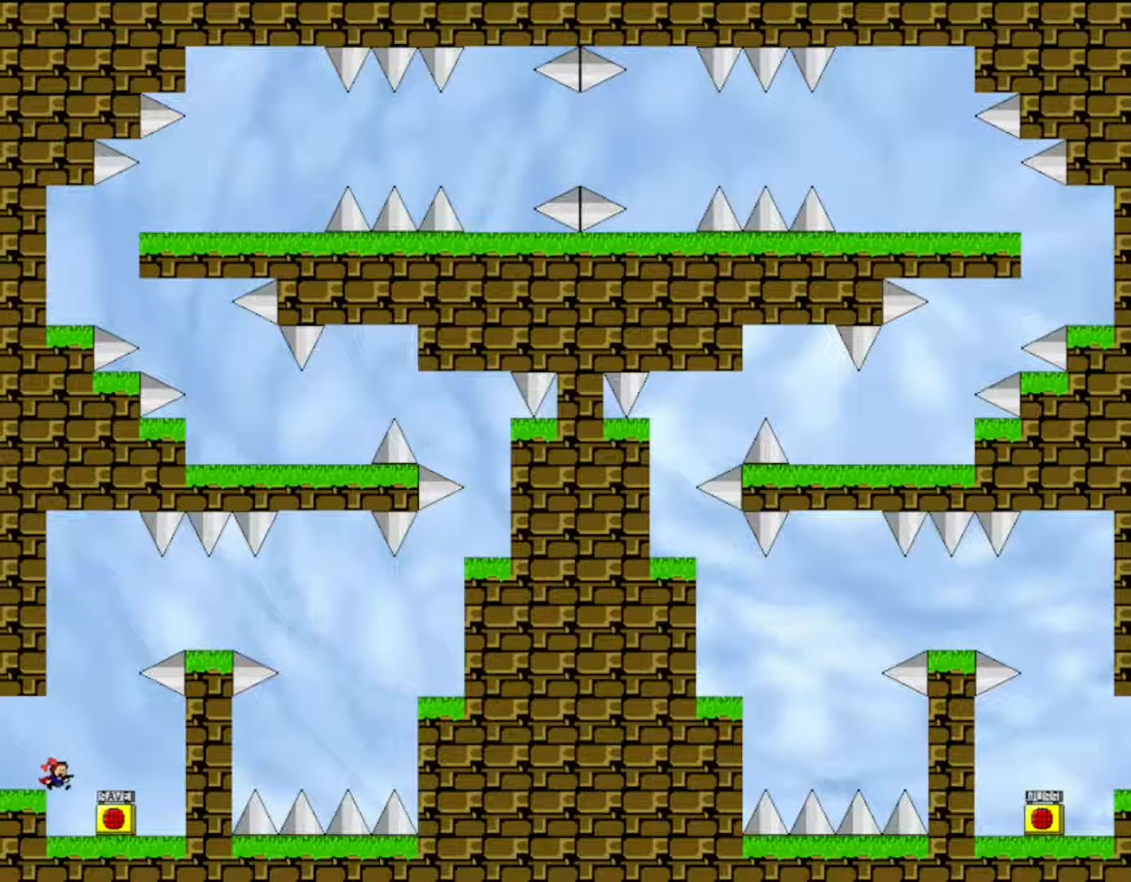
{"keys": ["shift"], "events": [[83, "right", "up"], [300, "z", "down"], [400, "shift", "down"], [433, "z", "up"]]}
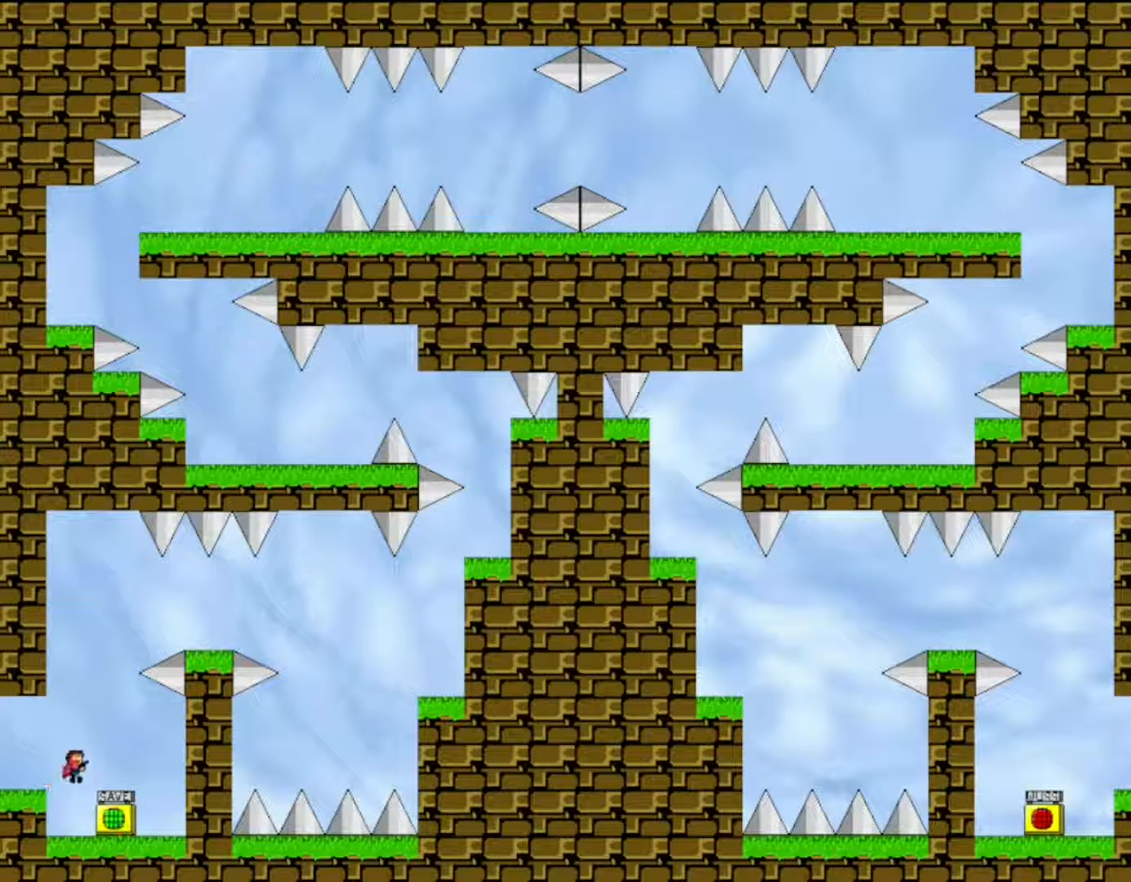
{"keys": ["right", "shift"], "events": [[200, "right", "down"], [217, "shift", "up"], [267, "shift", "down"]]}
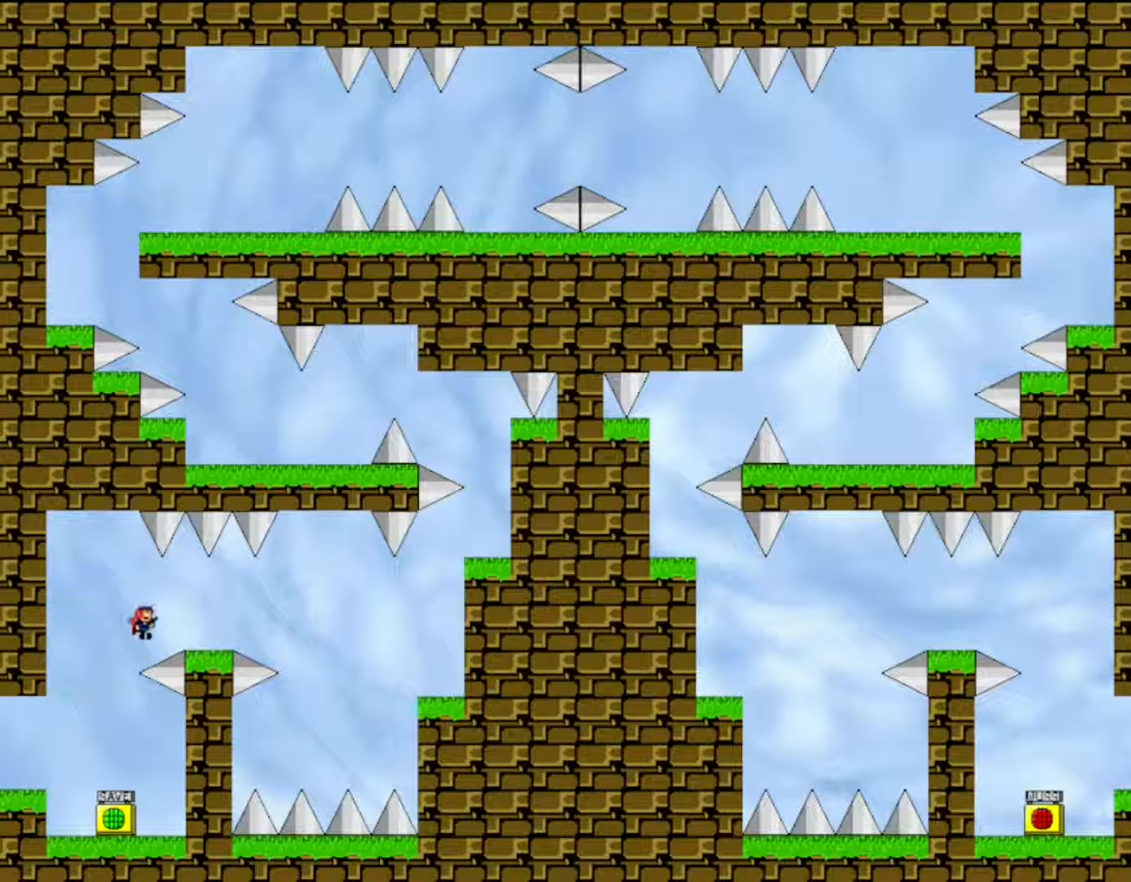
{"keys": ["right"], "events": [[117, "shift", "up"], [300, "shift", "down"], [350, "shift", "up"]]}
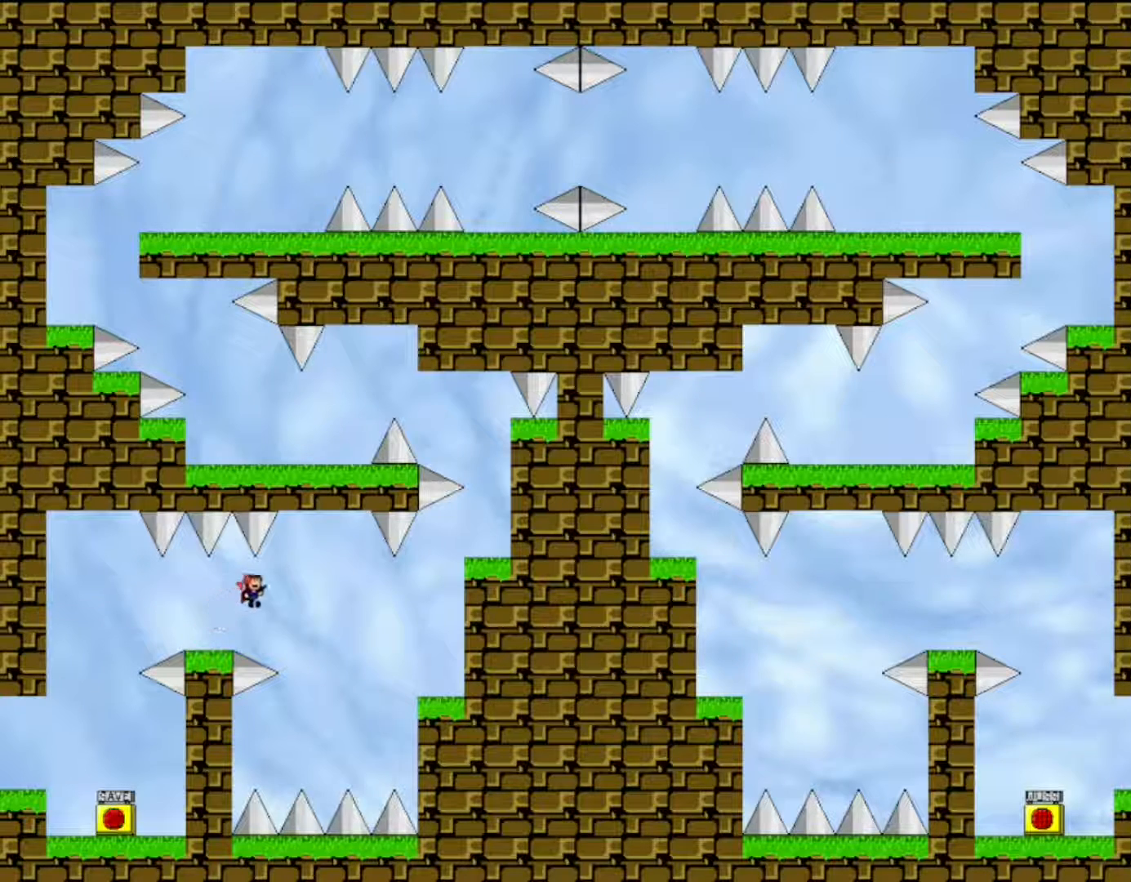
{"keys": ["right"], "events": [[367, "shift", "down"], [450, "shift", "up"]]}
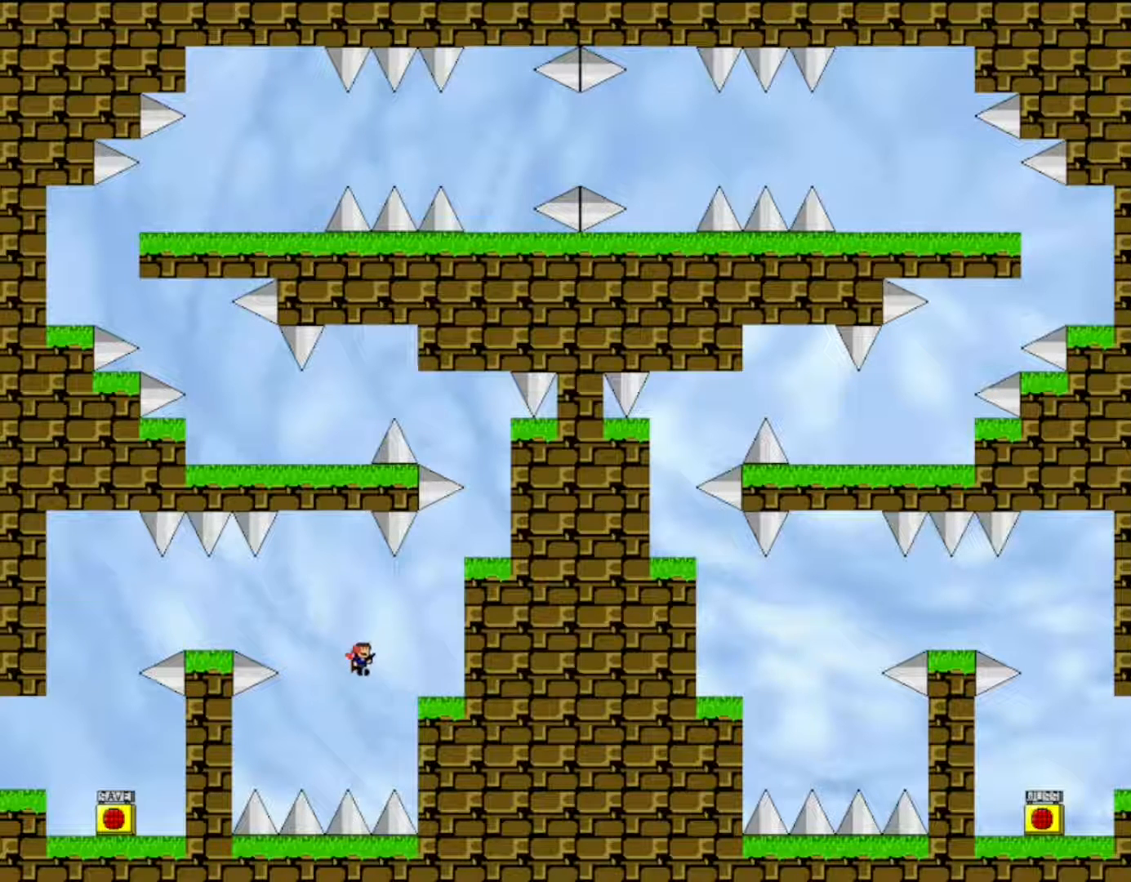
{"keys": ["shift"], "events": [[300, "shift", "down"], [500, "right", "up"]]}
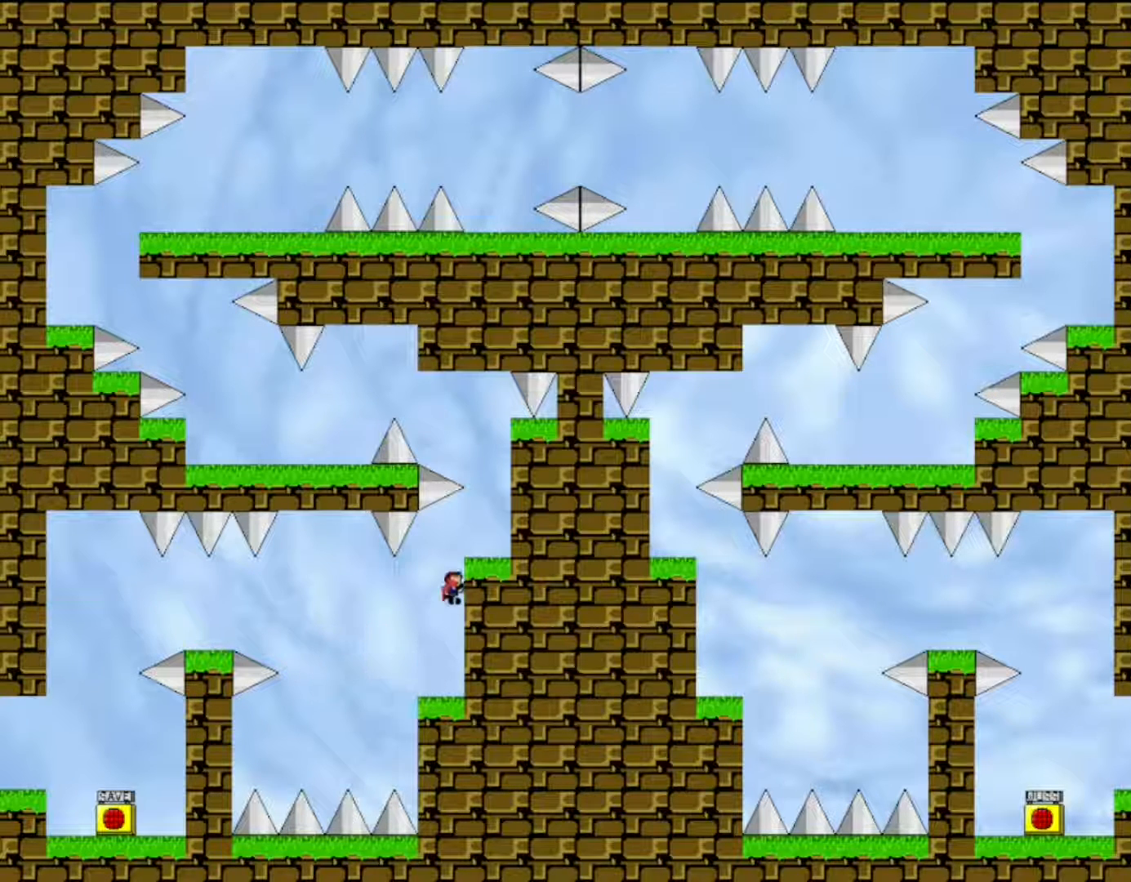
{"keys": [], "events": [[33, "shift", "up"], [100, "shift", "down"], [233, "right", "down"], [233, "shift", "up"], [400, "right", "up"]]}
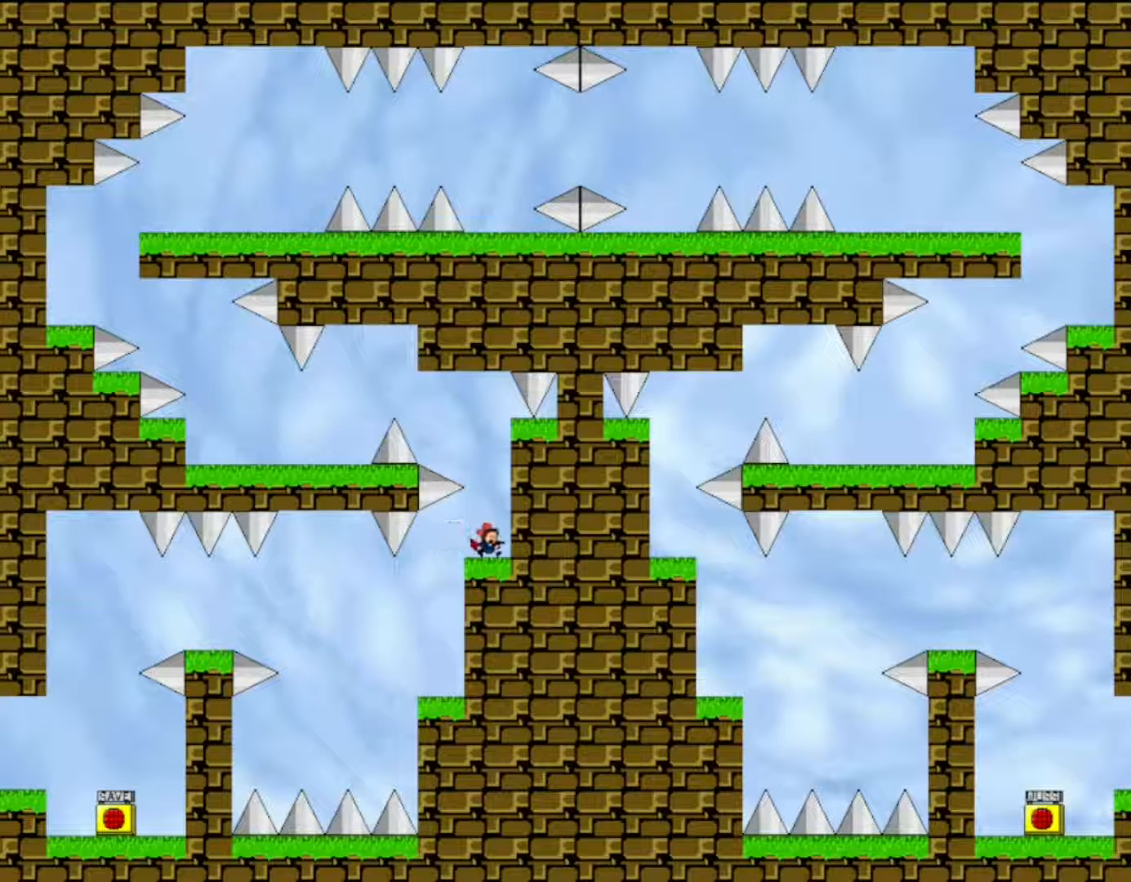
{"keys": ["left"], "events": [[33, "shift", "down"], [133, "left", "down"], [317, "shift", "up"], [400, "shift", "down"], [483, "shift", "up"]]}
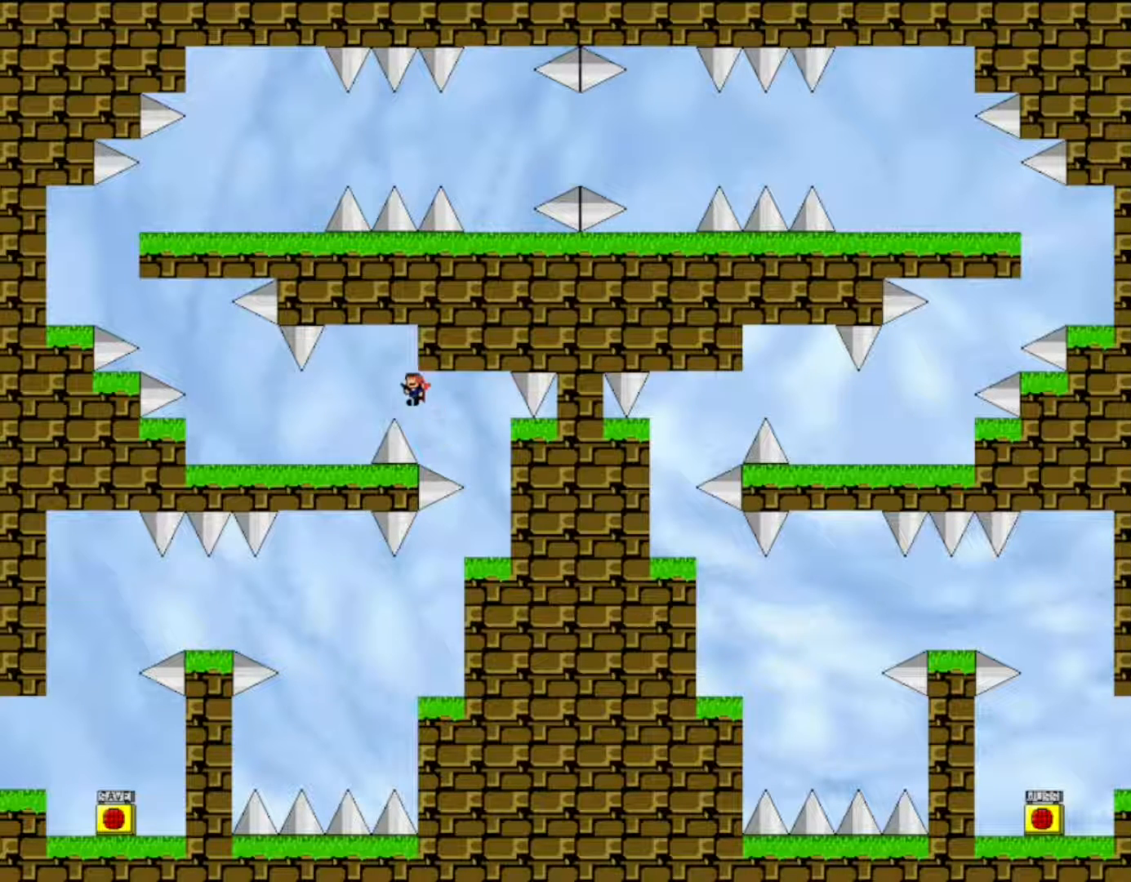
{"keys": ["left"], "events": []}
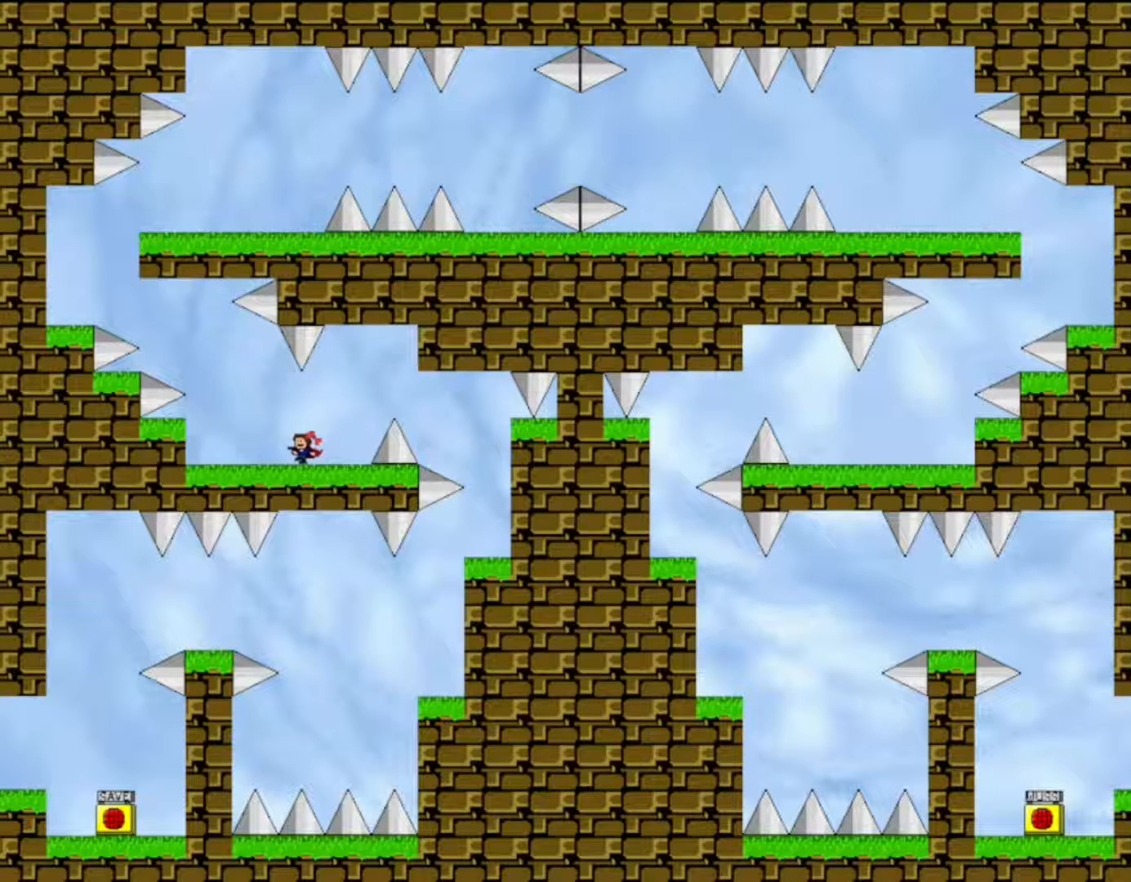
{"keys": ["left"], "events": [[200, "shift", "down"], [467, "shift", "up"]]}
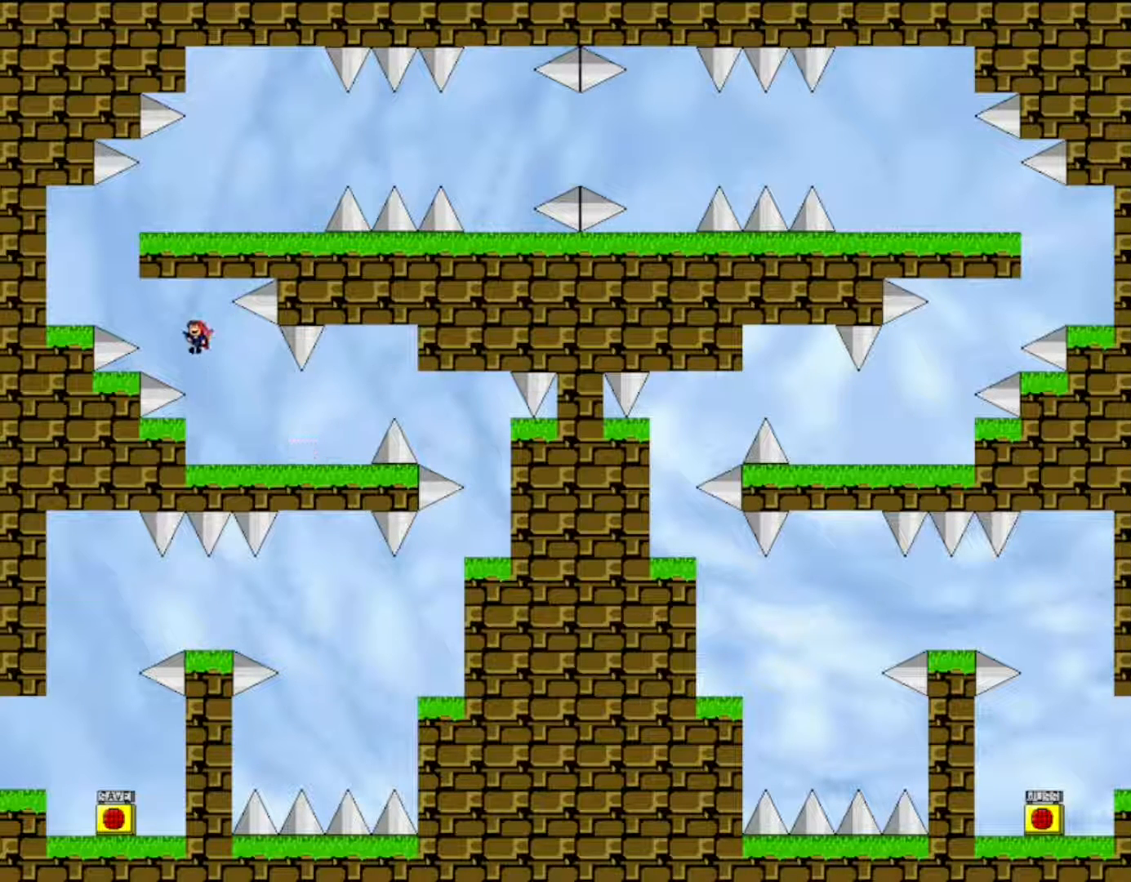
{"keys": ["left"], "events": [[150, "shift", "down"], [283, "shift", "up"]]}
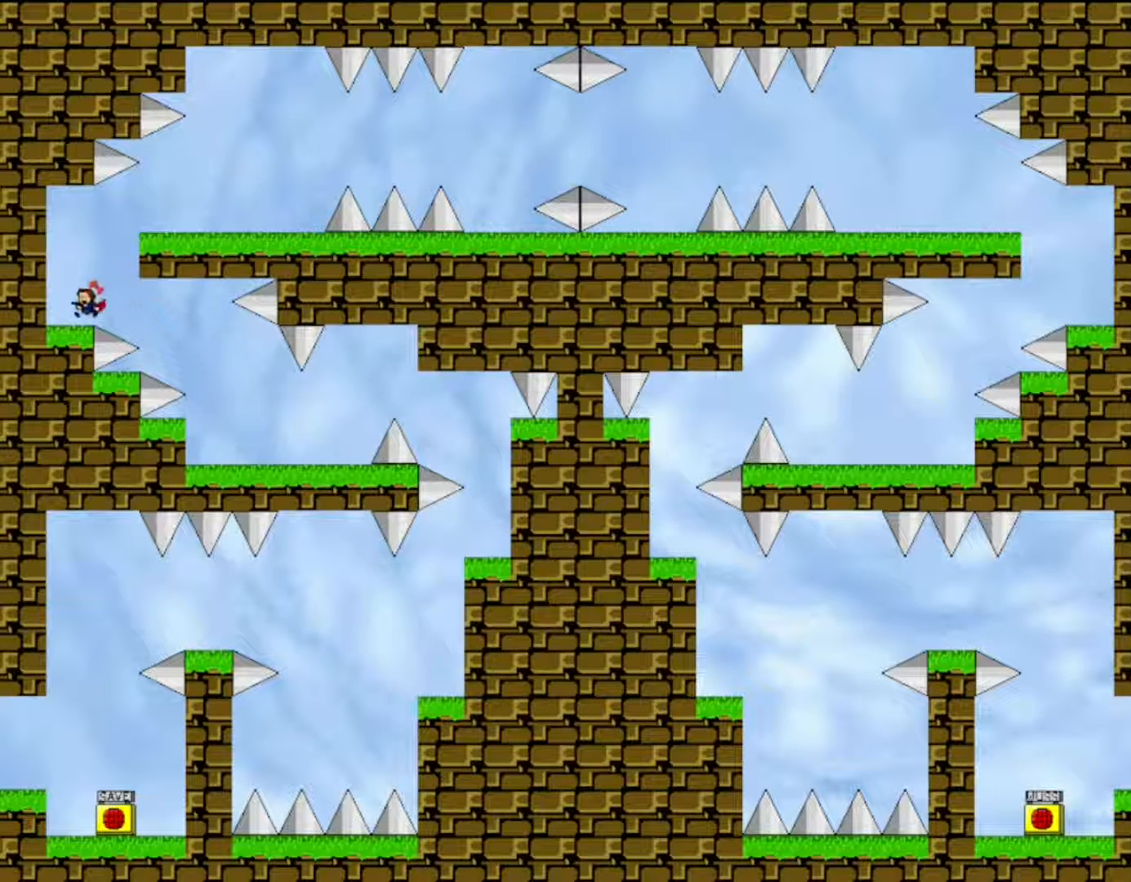
{"keys": ["right", "shift"], "events": [[33, "left", "up"], [83, "right", "down"], [83, "shift", "down"]]}
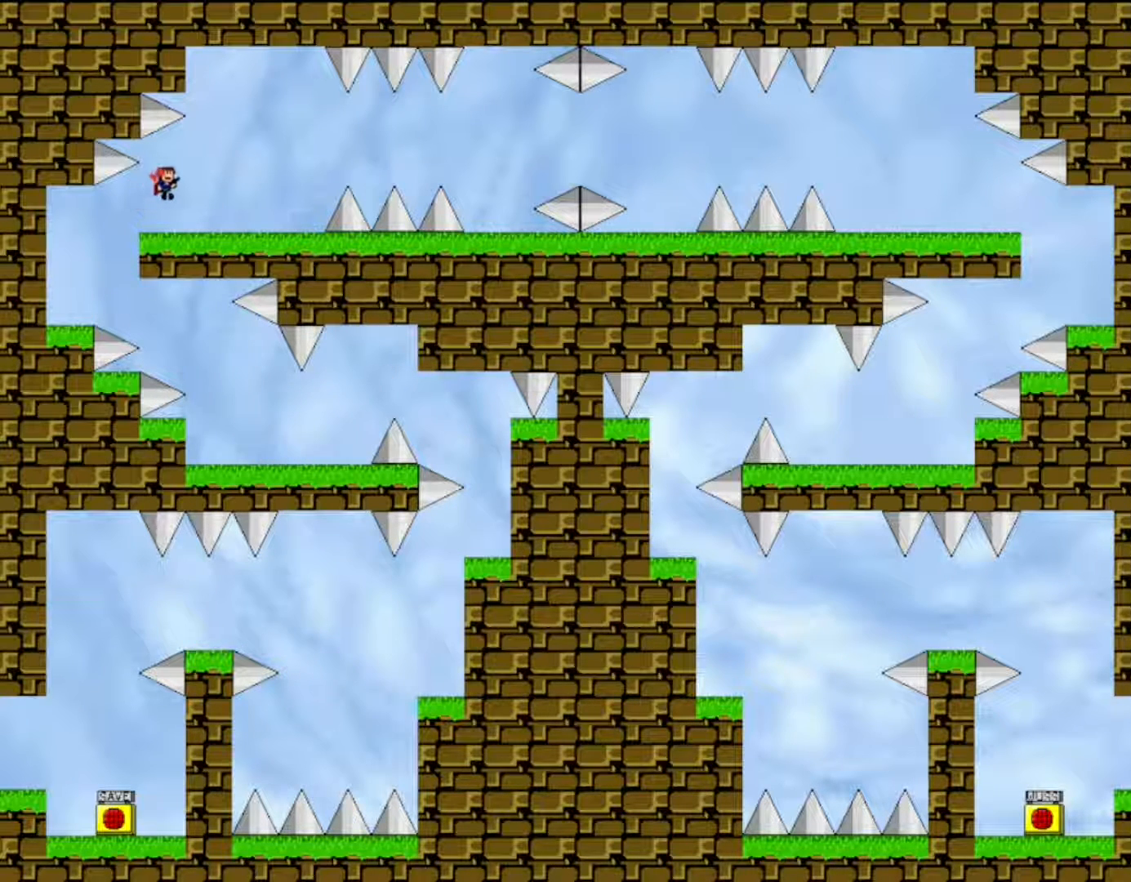
{"keys": ["right", "shift"], "events": [[133, "shift", "up"], [500, "shift", "down"]]}
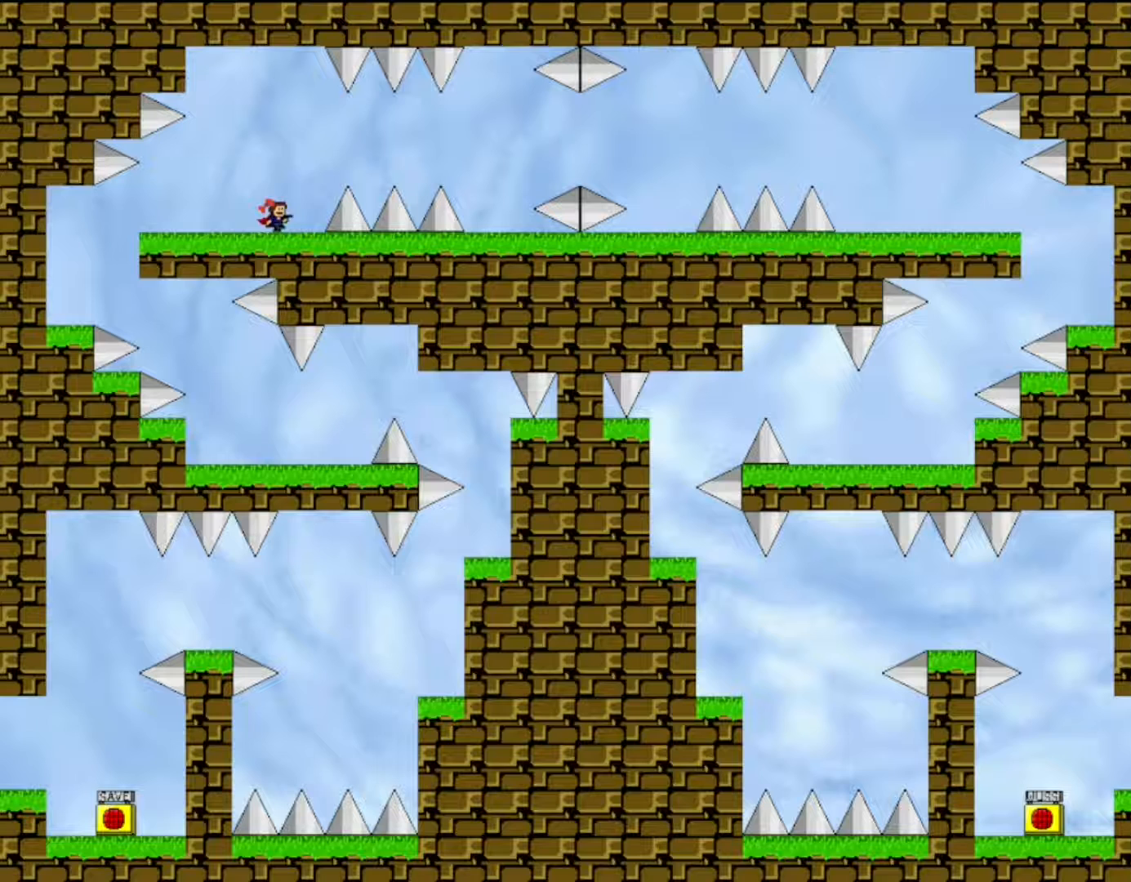
{"keys": ["right", "shift"], "events": [[133, "shift", "up"], [467, "shift", "down"]]}
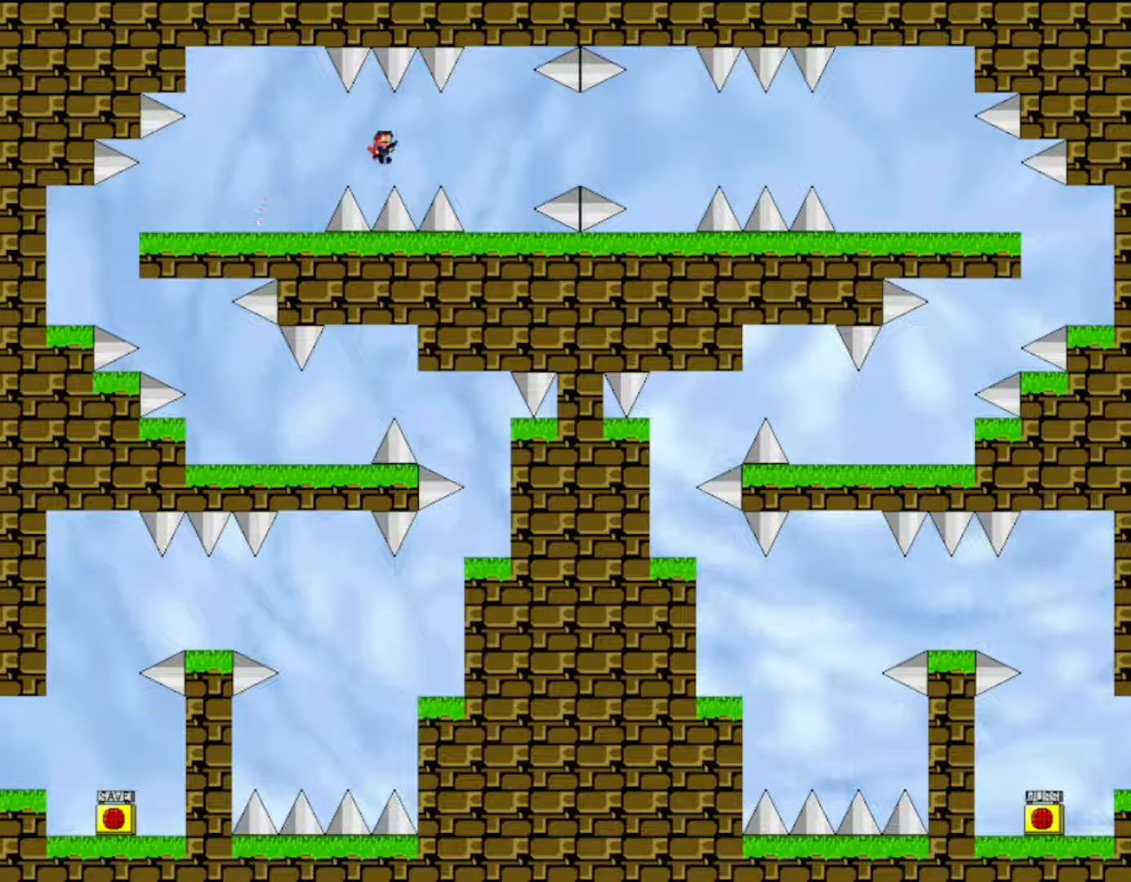
{"keys": [], "events": [[33, "shift", "up"], [483, "right", "up"]]}
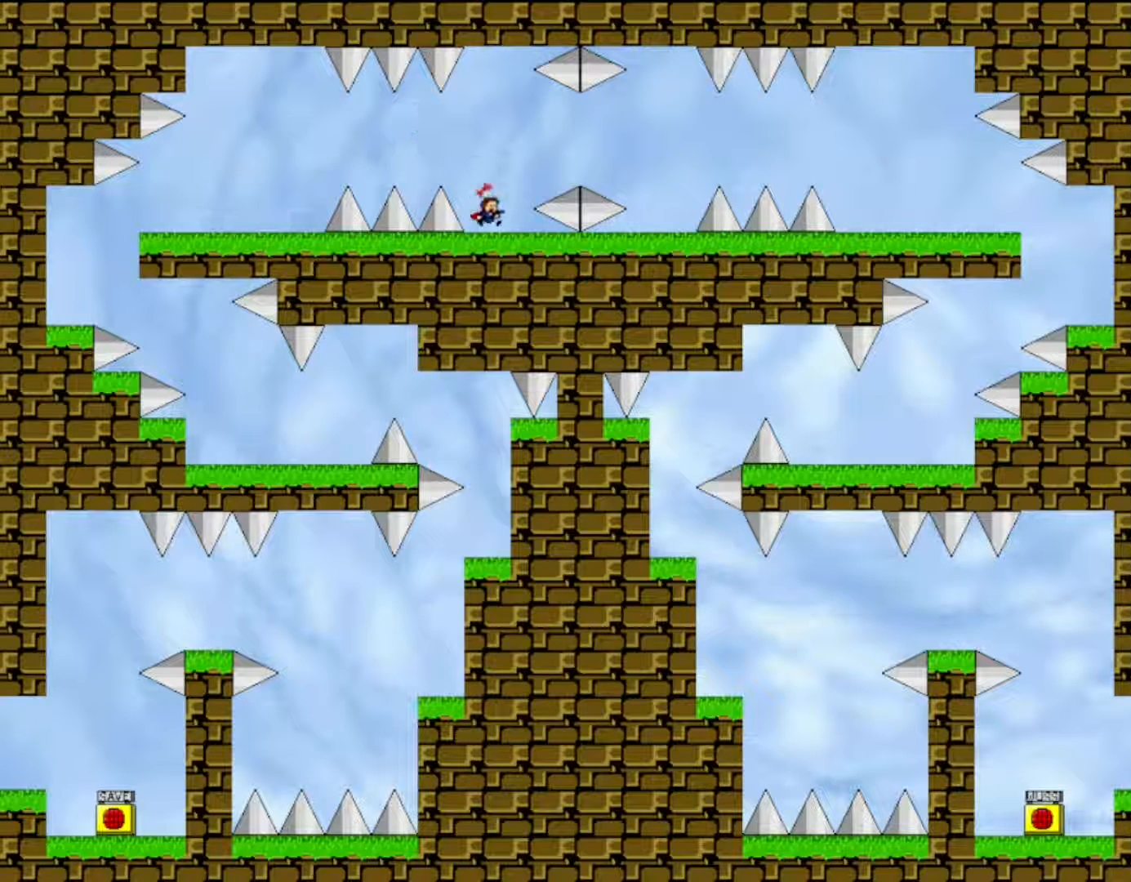
{"keys": ["right", "shift"], "events": [[67, "shift", "down"], [83, "right", "down"], [217, "shift", "up"], [483, "shift", "down"]]}
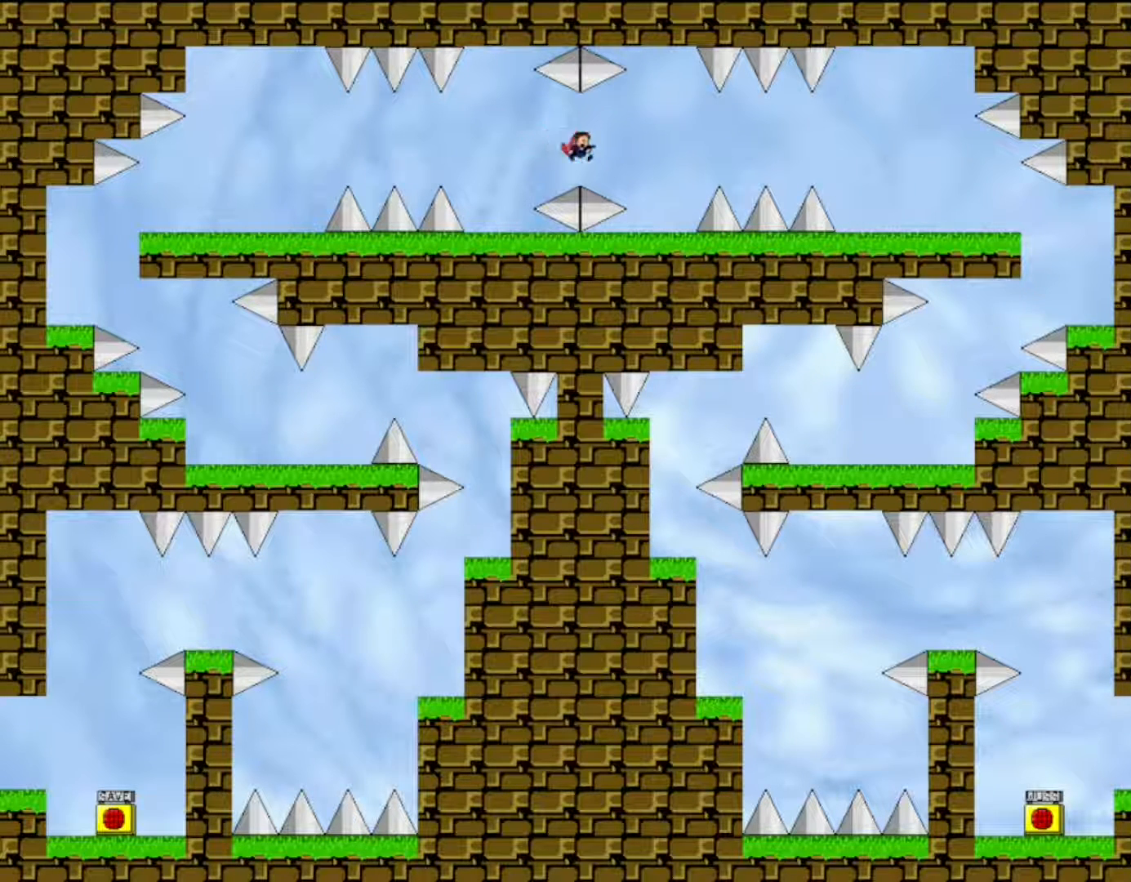
{"keys": [], "events": [[33, "shift", "up"], [450, "right", "up"]]}
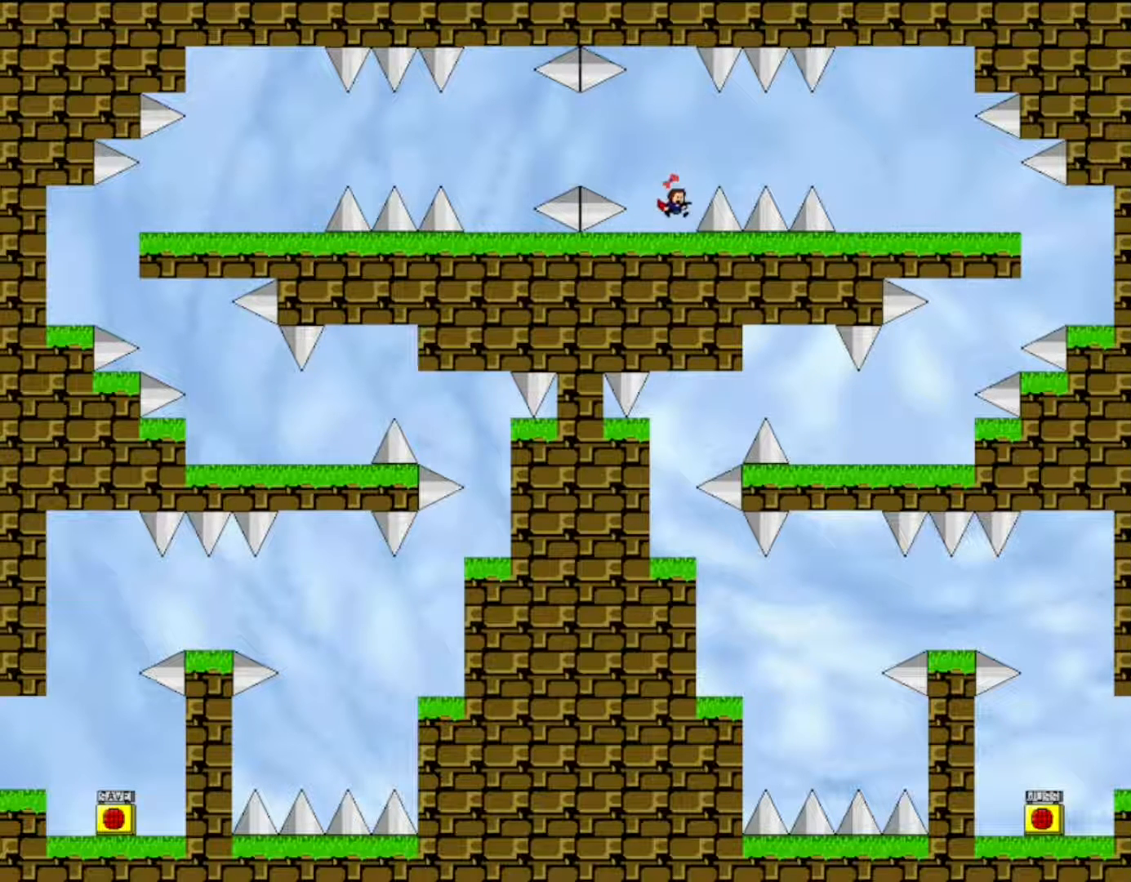
{"keys": ["right"], "events": [[83, "shift", "down"], [100, "right", "down"], [250, "shift", "up"]]}
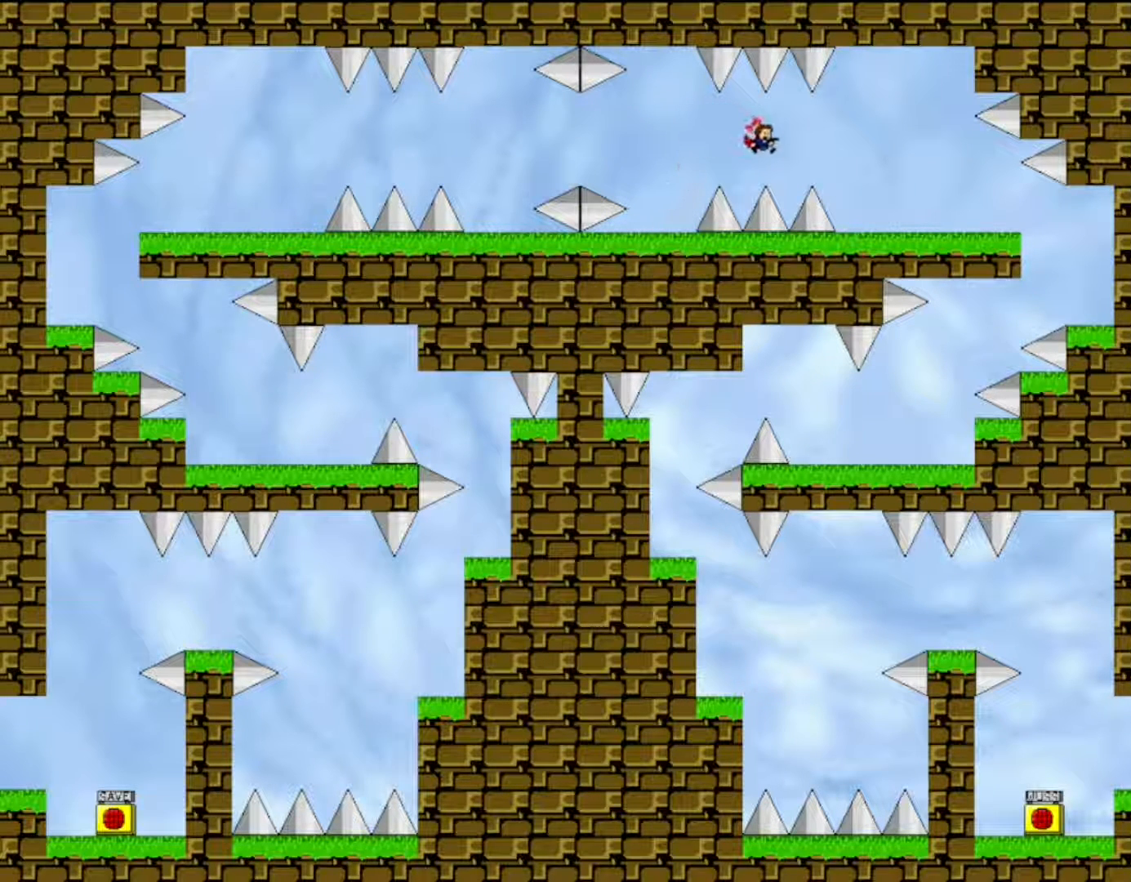
{"keys": ["right"], "events": [[83, "shift", "down"], [117, "shift", "up"]]}
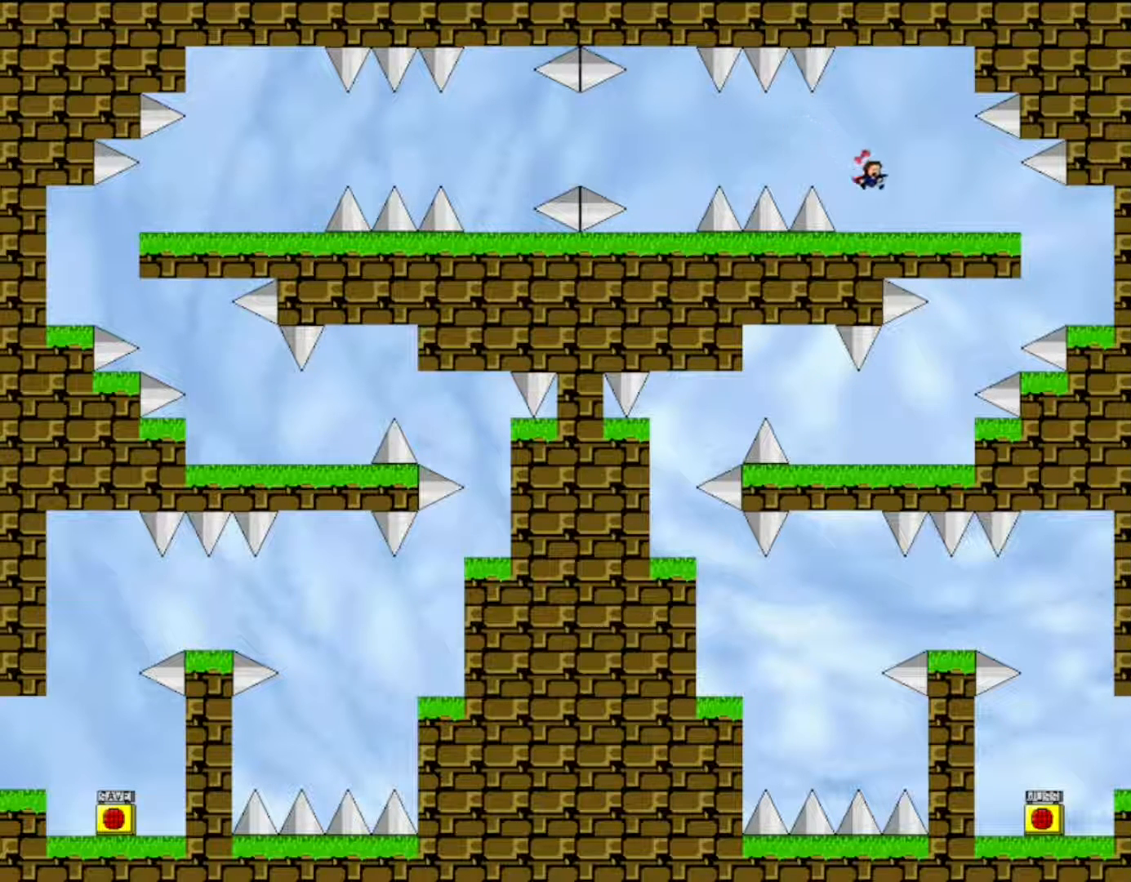
{"keys": ["right"], "events": []}
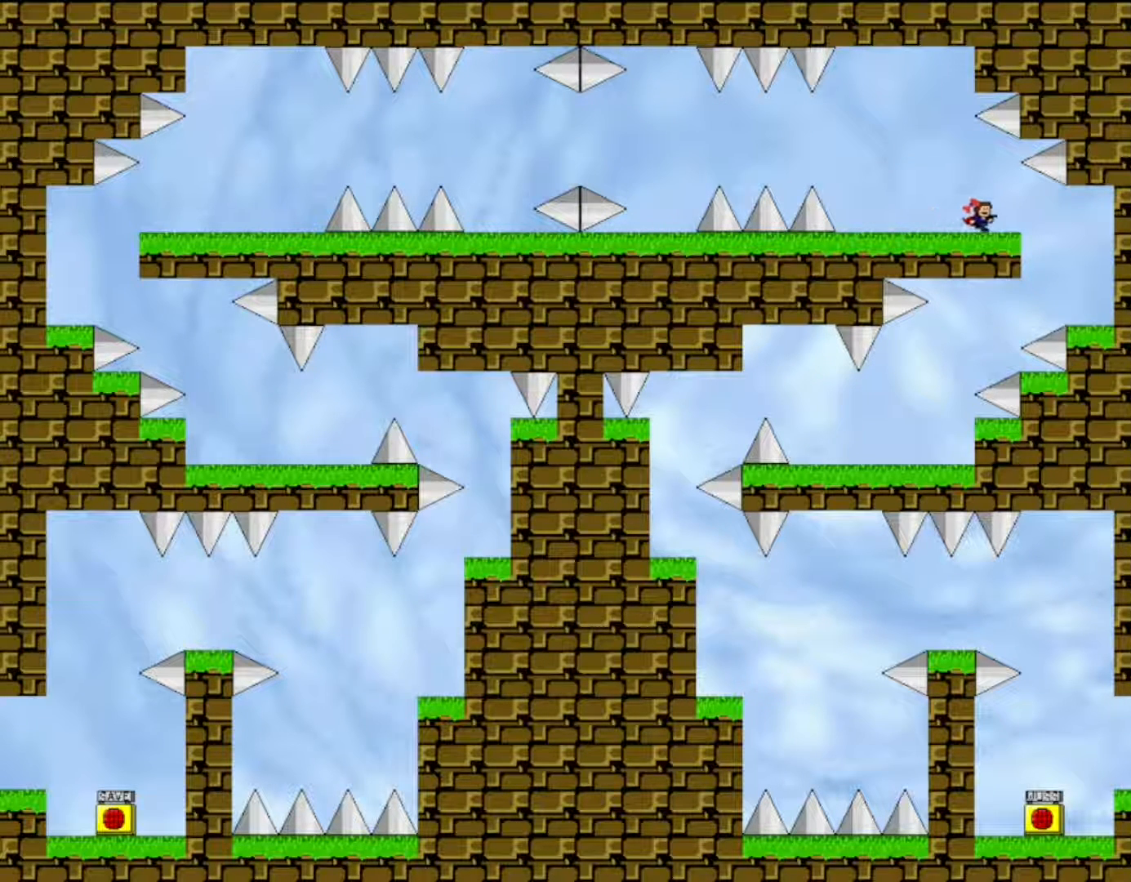
{"keys": ["left"], "events": [[283, "right", "up"], [300, "left", "down"]]}
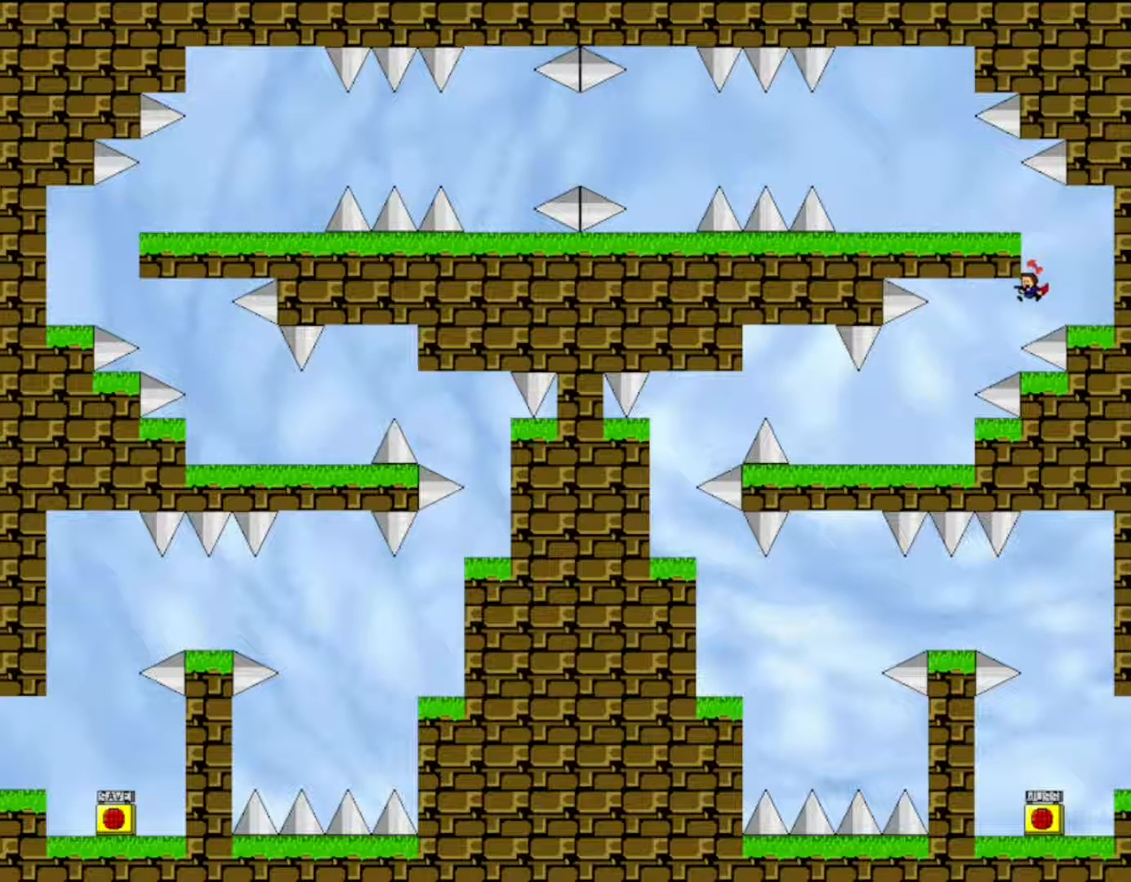
{"keys": ["left"], "events": [[67, "shift", "down"], [183, "shift", "up"]]}
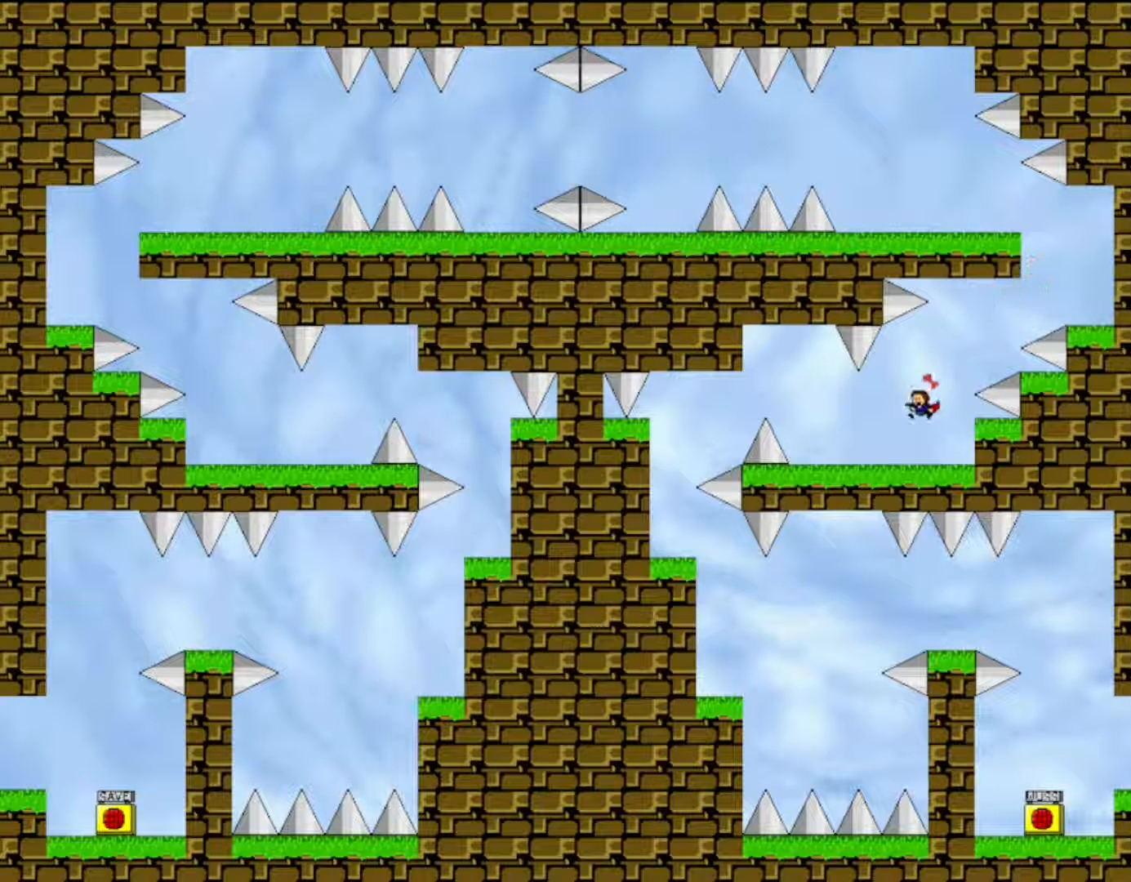
{"keys": ["left", "shift"], "events": [[417, "shift", "down"]]}
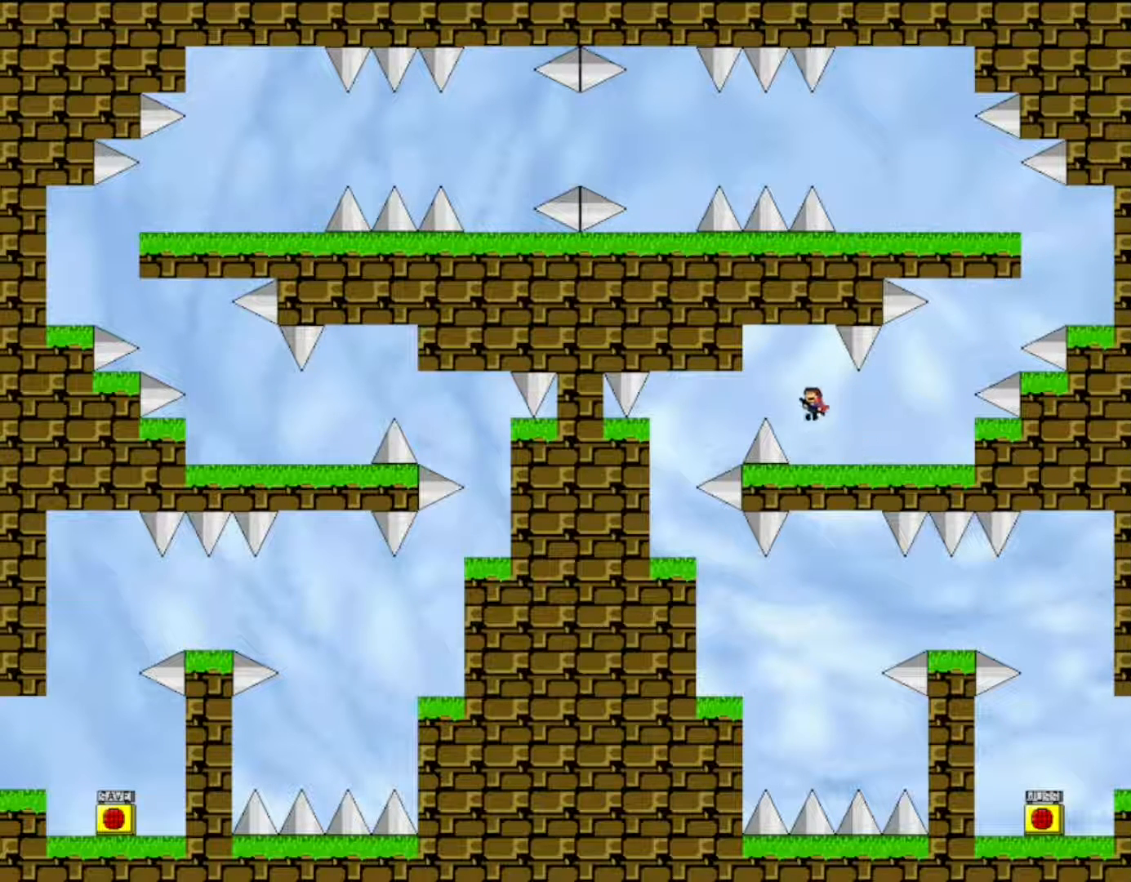
{"keys": ["left"], "events": [[33, "shift", "up"], [300, "shift", "down"], [417, "shift", "up"]]}
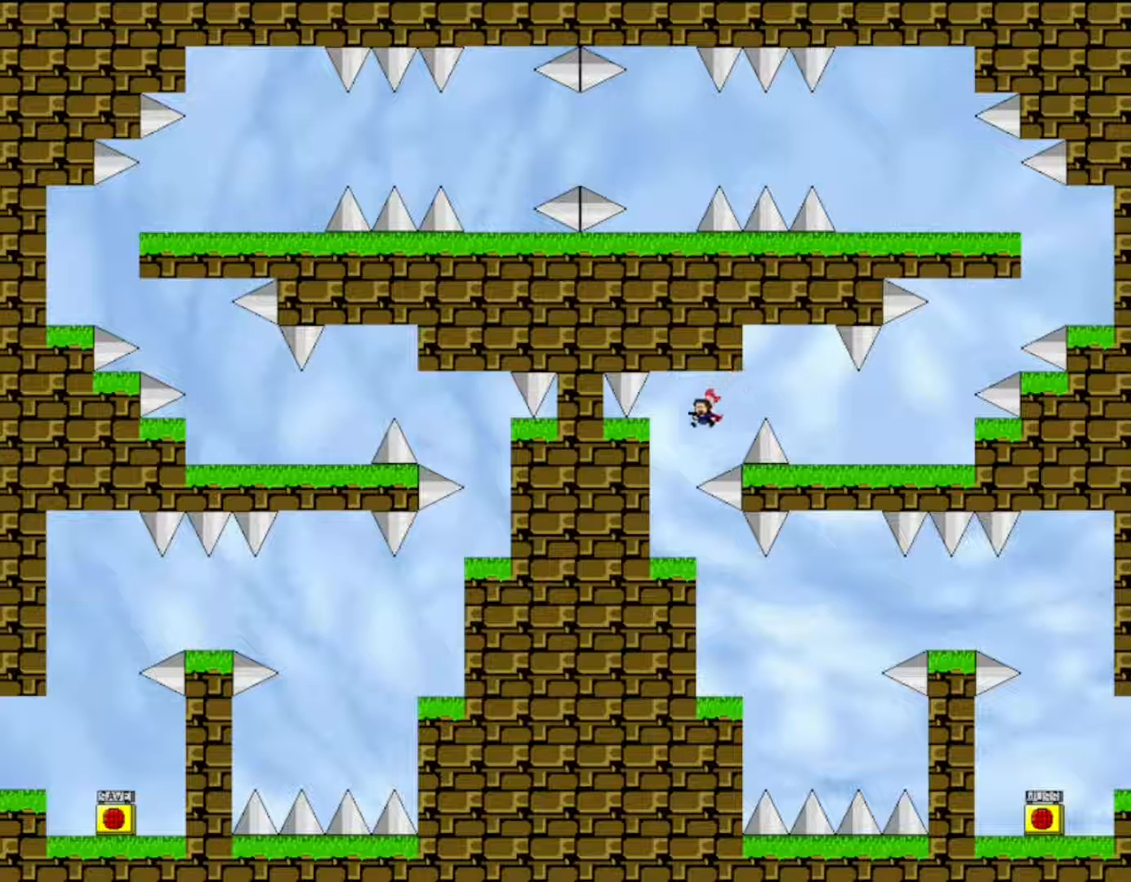
{"keys": [], "events": [[150, "left", "up"], [233, "right", "down"], [450, "right", "up"]]}
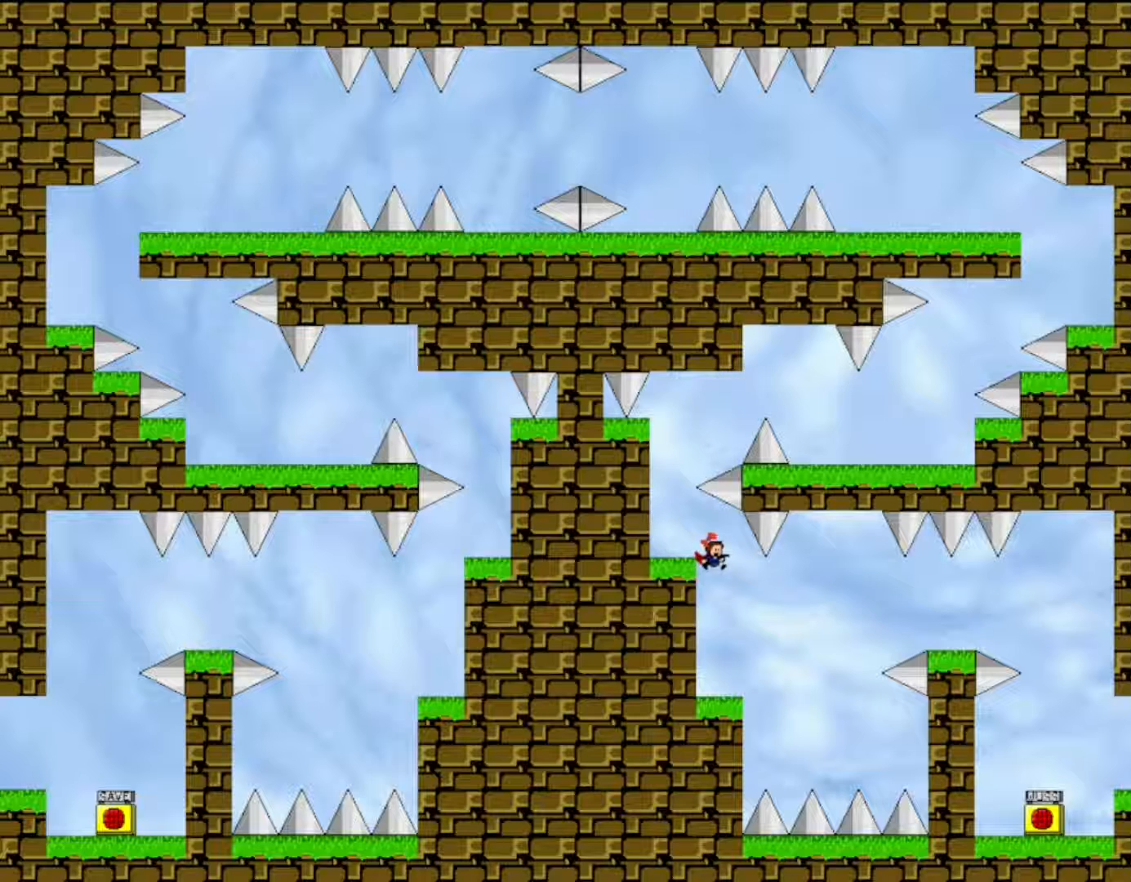
{"keys": ["right"], "events": [[283, "right", "down"], [367, "shift", "down"], [450, "shift", "up"]]}